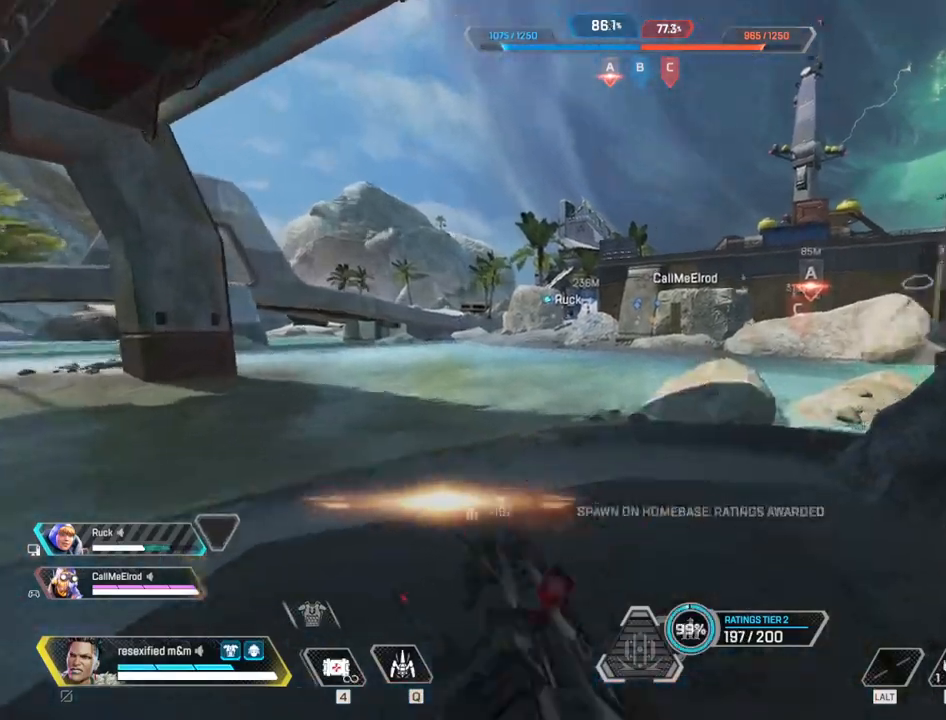
Gameplay with keyboard and mouse; each line is a JSON object with the keys and mouse buttons held at the frame after it. "events" lists presses ("down") and releases ("up") of "1", "2", "3", "4", "5", "a", "alt", "c", "caps_lock", "ctrl", "d", "e", "f", "g", "q", "r", "s", "shift", "space", "t", "tab", "v", "w", "x", "z", "mouse_left", "mouse_wheel" and "mouse_right" between this image and that frame as [ms after this image, input, new state], when the widget could be followed in between. "mouse_left", "mouse_wheel", "mouse_right" = the "left", "wheel", "right" buttons of the "mouse" list. No other keys are recorded. "wheel" means that the mouse wheel is clicked or scrolled. Not read: mouse_move.
{"keys": ["c", "shift", "w"], "mouse": [], "events": [[100, "3", "up"], [333, "c", "down"]]}
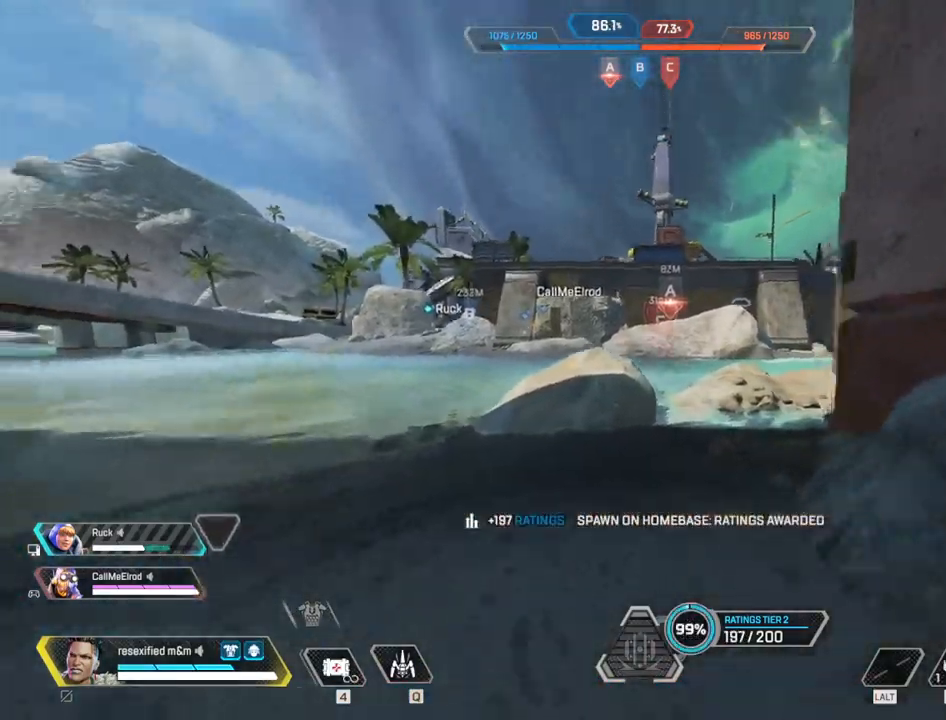
{"keys": ["d", "shift", "w"], "mouse": [], "events": [[67, "space", "down"], [200, "c", "up"], [400, "space", "up"], [450, "d", "down"]]}
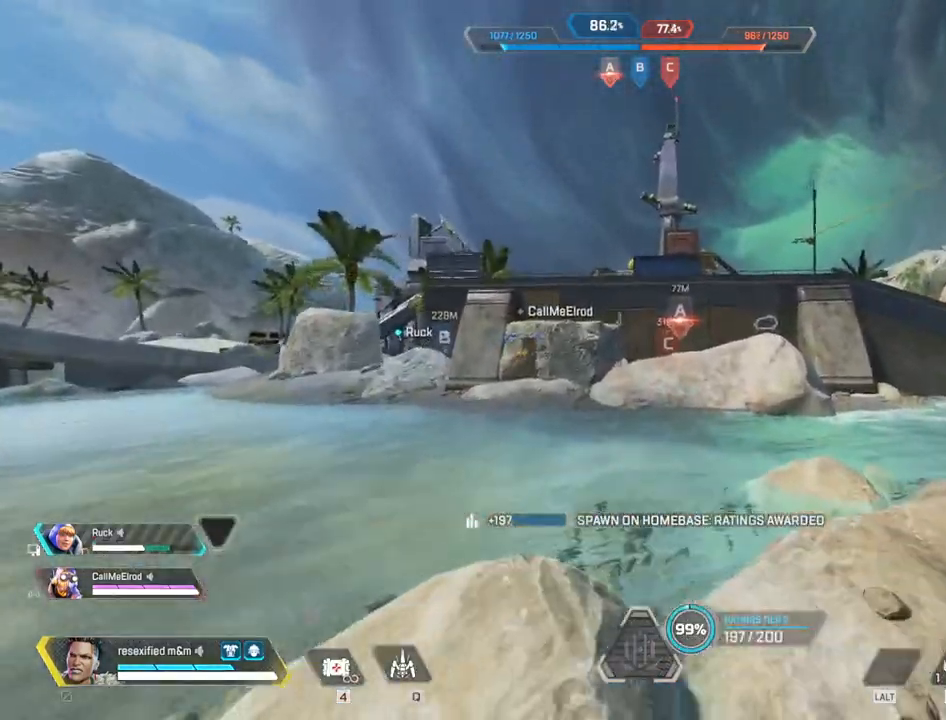
{"keys": ["shift", "w"], "mouse": [], "events": [[167, "d", "up"]]}
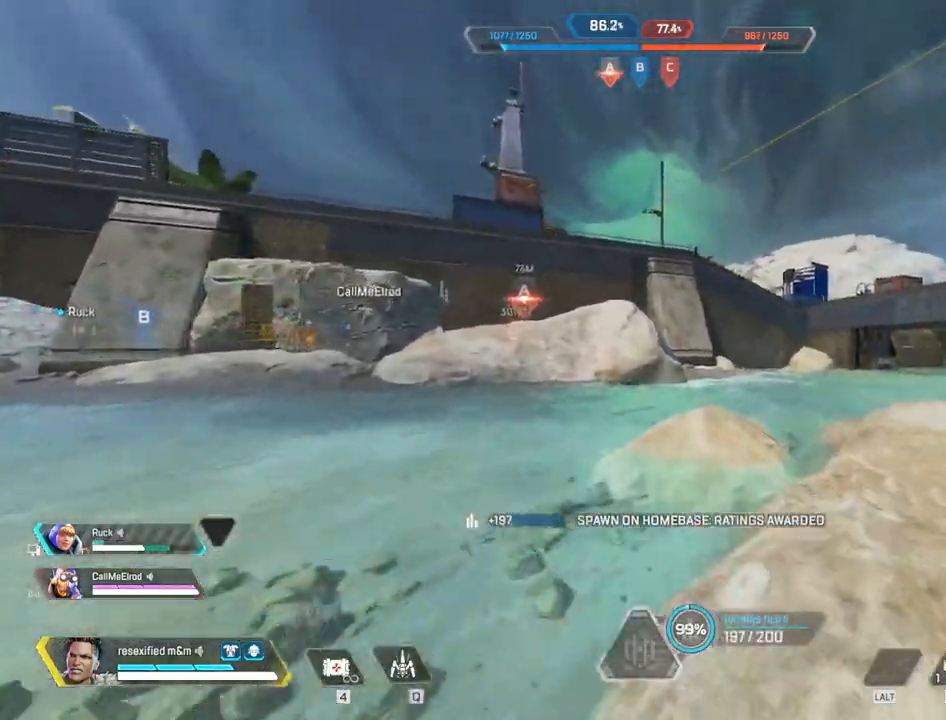
{"keys": ["shift", "w"], "mouse": [], "events": []}
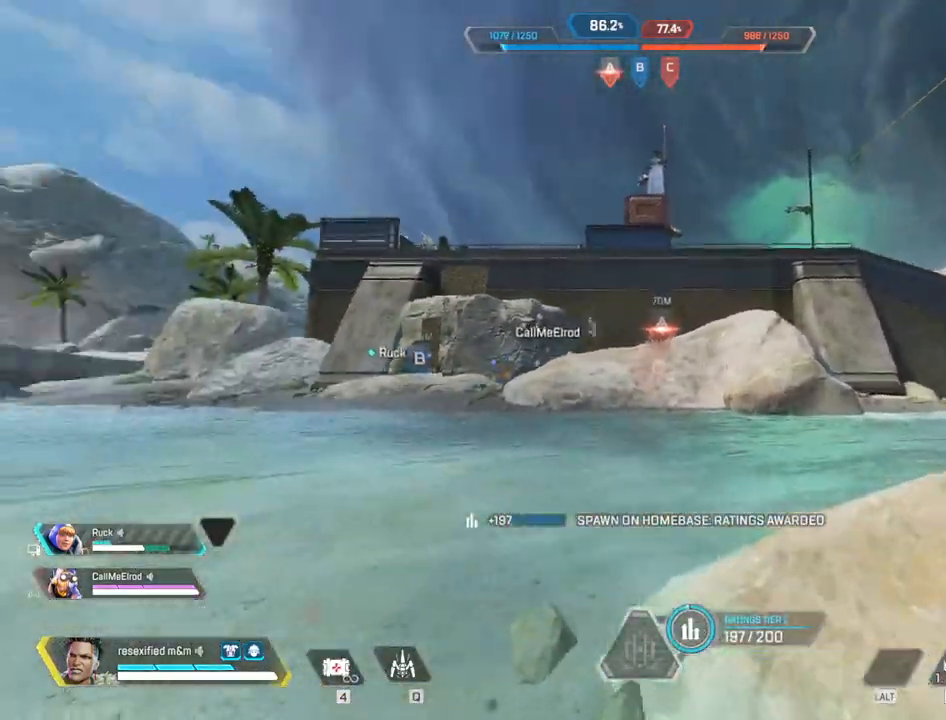
{"keys": ["shift", "w"], "mouse": [], "events": []}
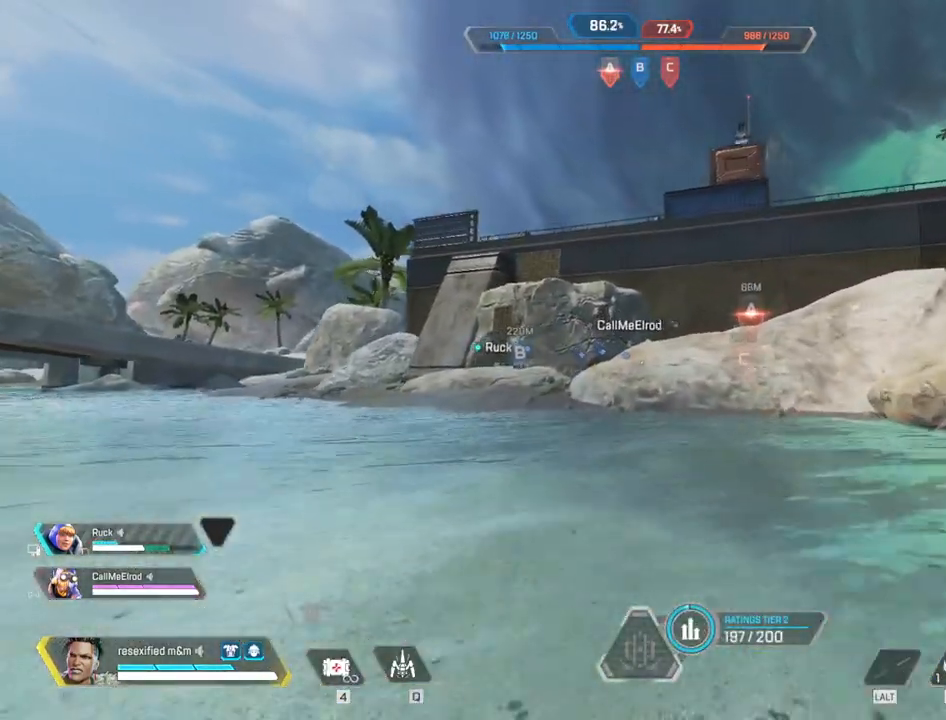
{"keys": ["shift", "w"], "mouse": [], "events": []}
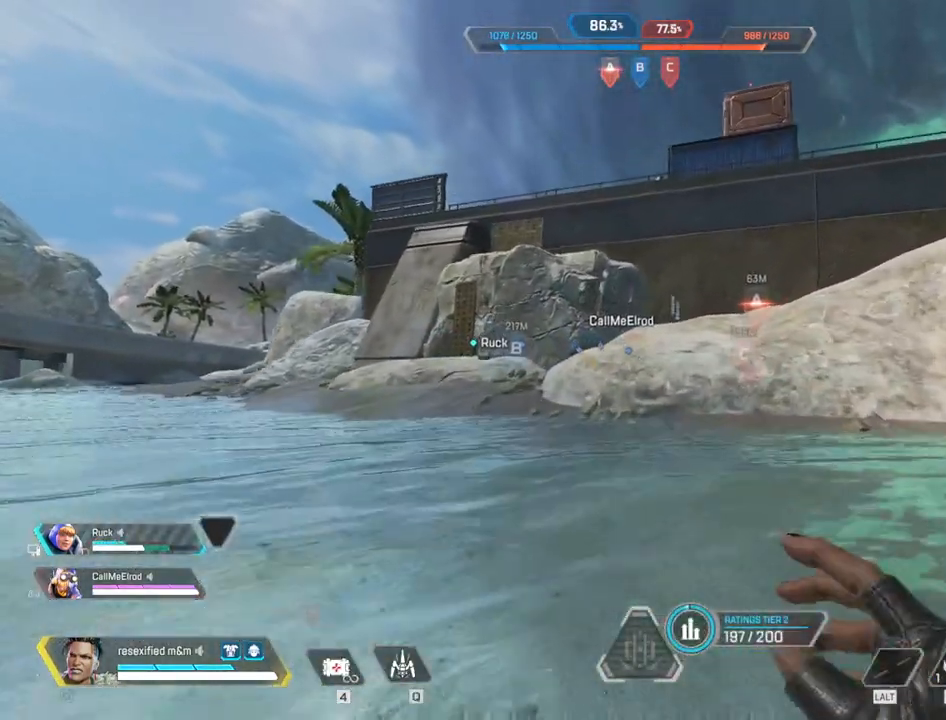
{"keys": ["shift", "w"], "mouse": [], "events": []}
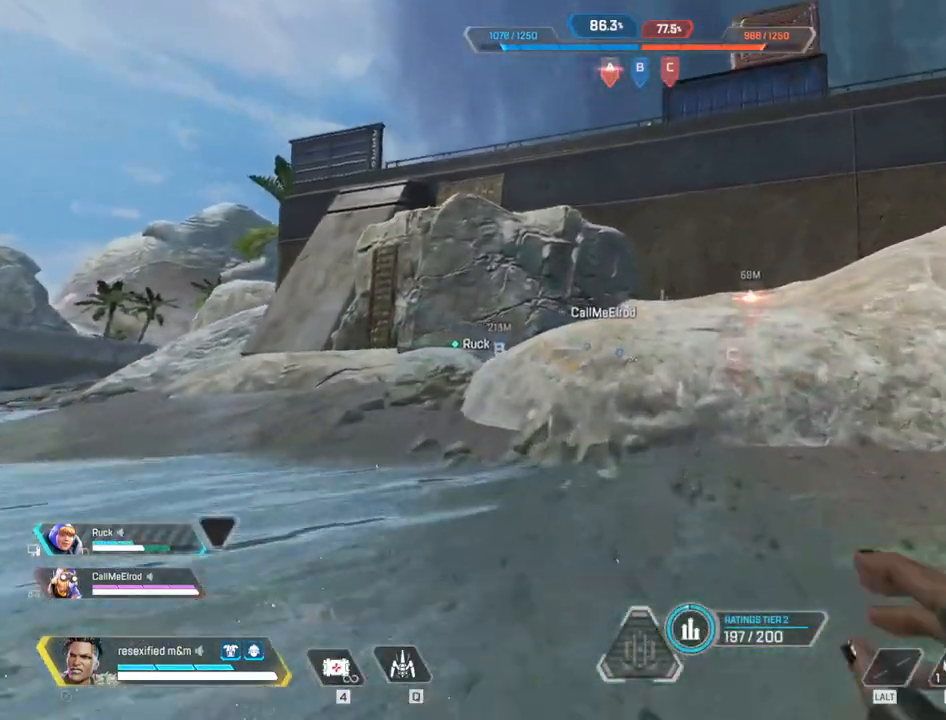
{"keys": ["shift", "w"], "mouse": [], "events": [[300, "space", "down"], [483, "space", "up"]]}
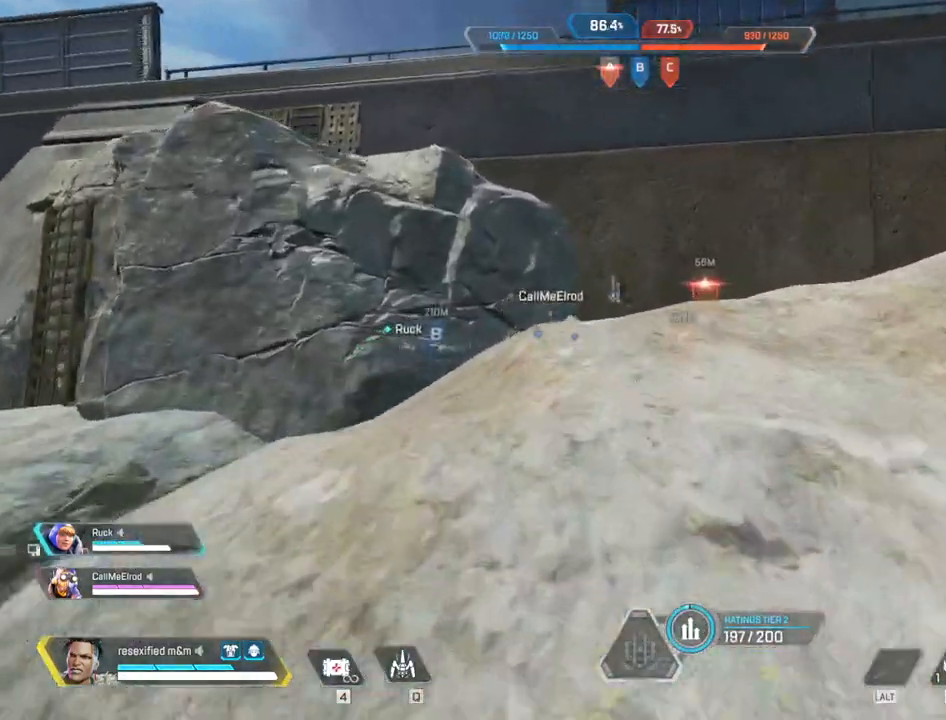
{"keys": ["shift", "w"], "mouse": [], "events": []}
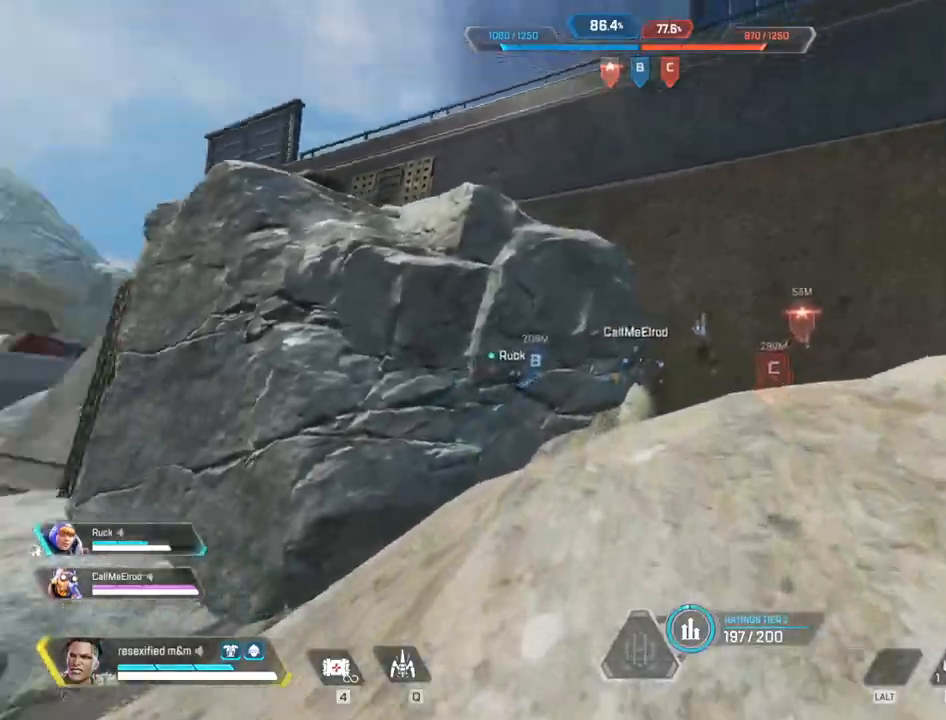
{"keys": ["shift", "space", "w"], "mouse": [], "events": [[467, "space", "down"]]}
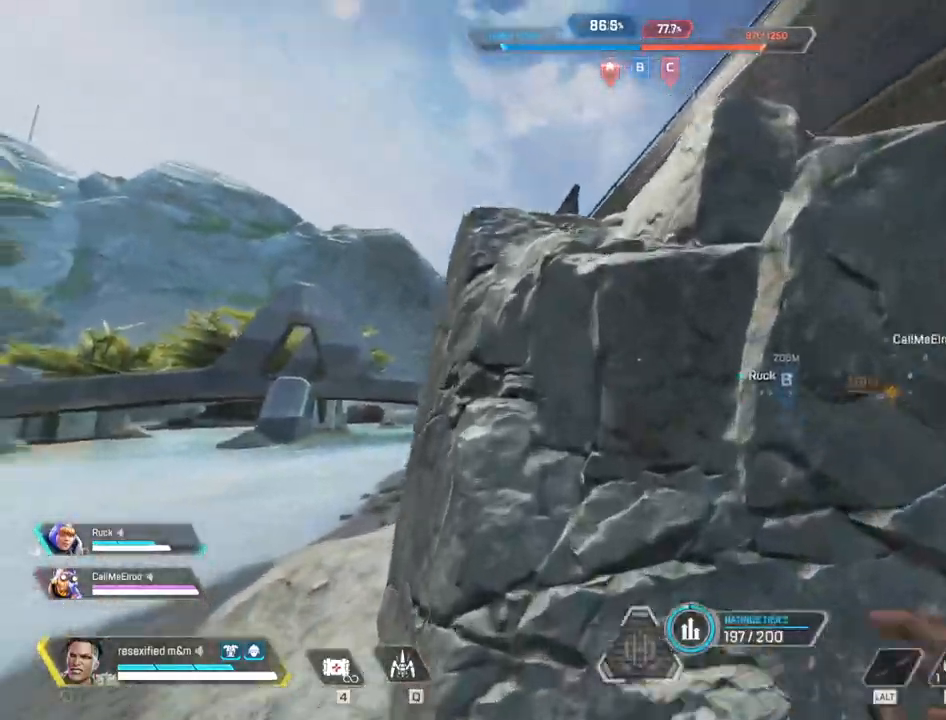
{"keys": ["shift", "w"], "mouse": []}
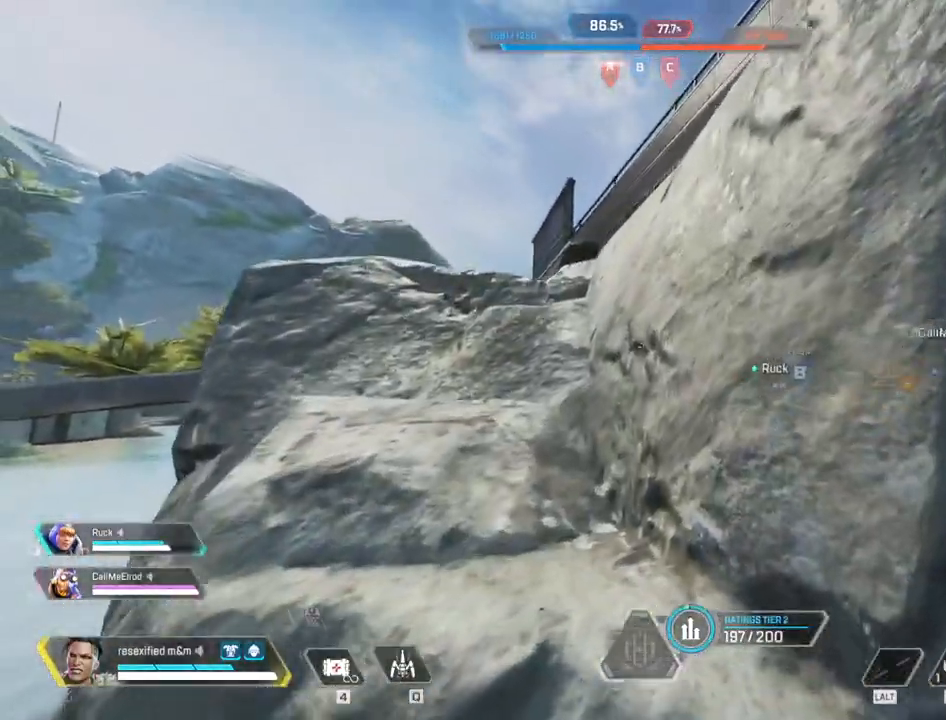
{"keys": ["a", "shift", "w"], "mouse": [], "events": [[183, "space", "down"], [367, "space", "up"], [450, "a", "down"]]}
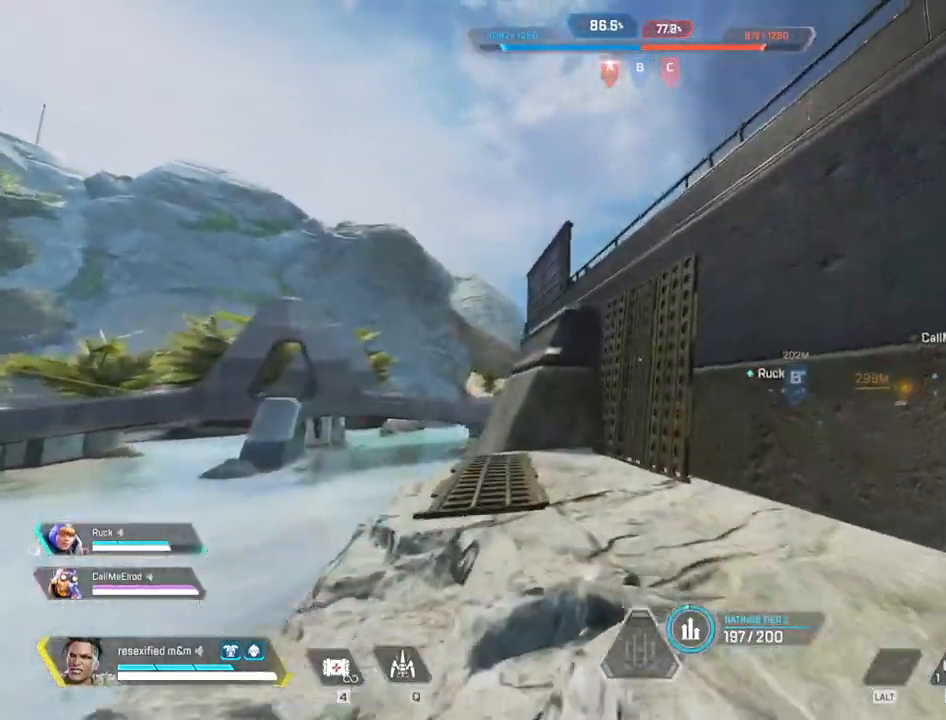
{"keys": ["shift", "w"], "mouse": [], "events": [[233, "a", "up"]]}
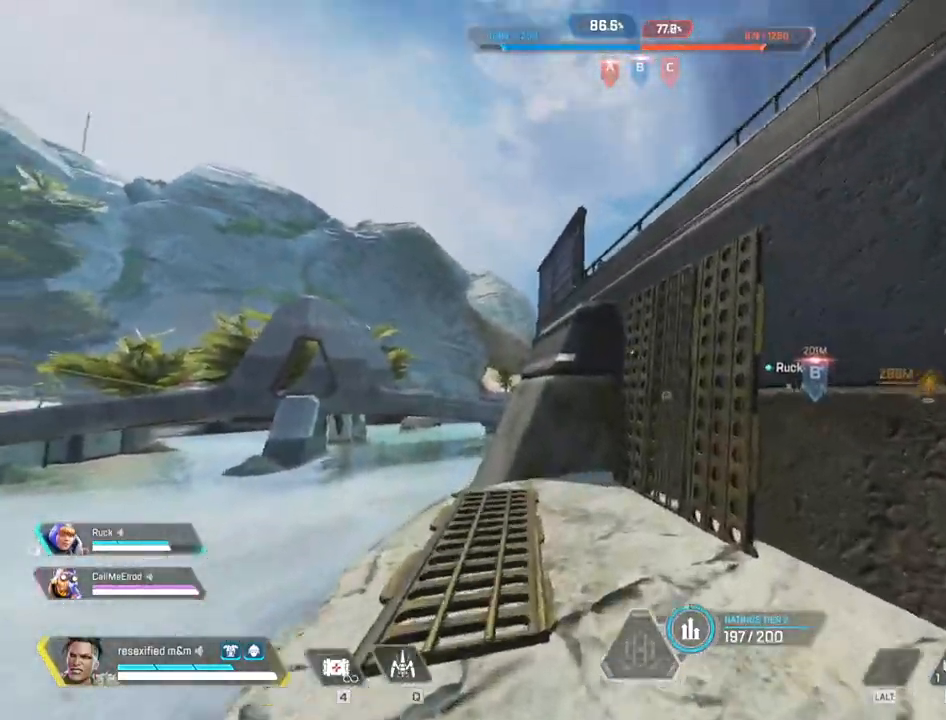
{"keys": ["shift", "space", "w"], "mouse": [], "events": [[383, "space", "down"]]}
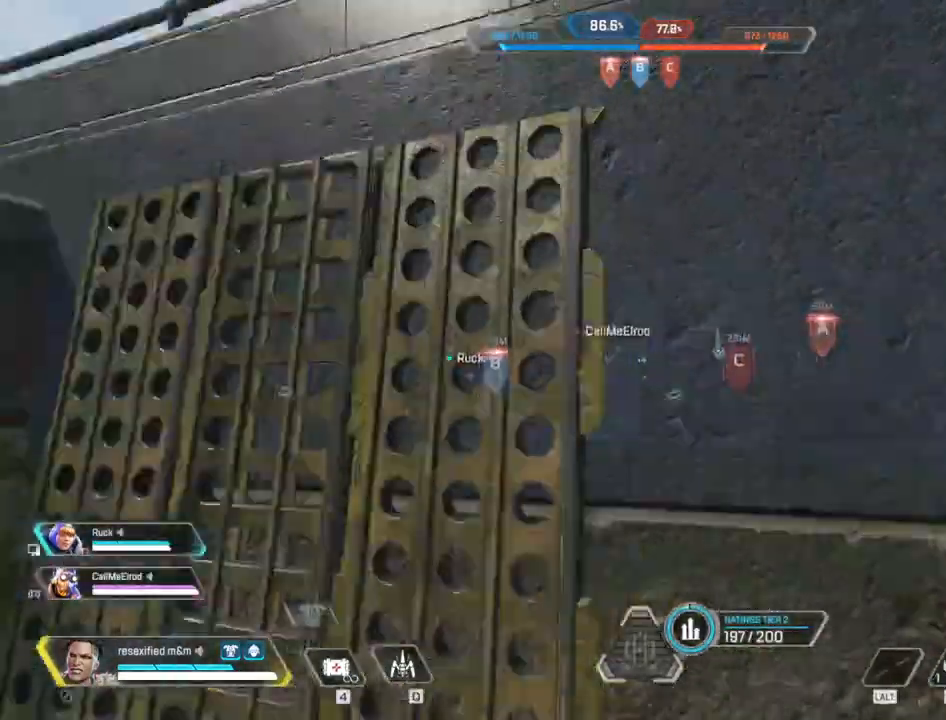
{"keys": ["shift", "space", "w"], "mouse": [], "events": []}
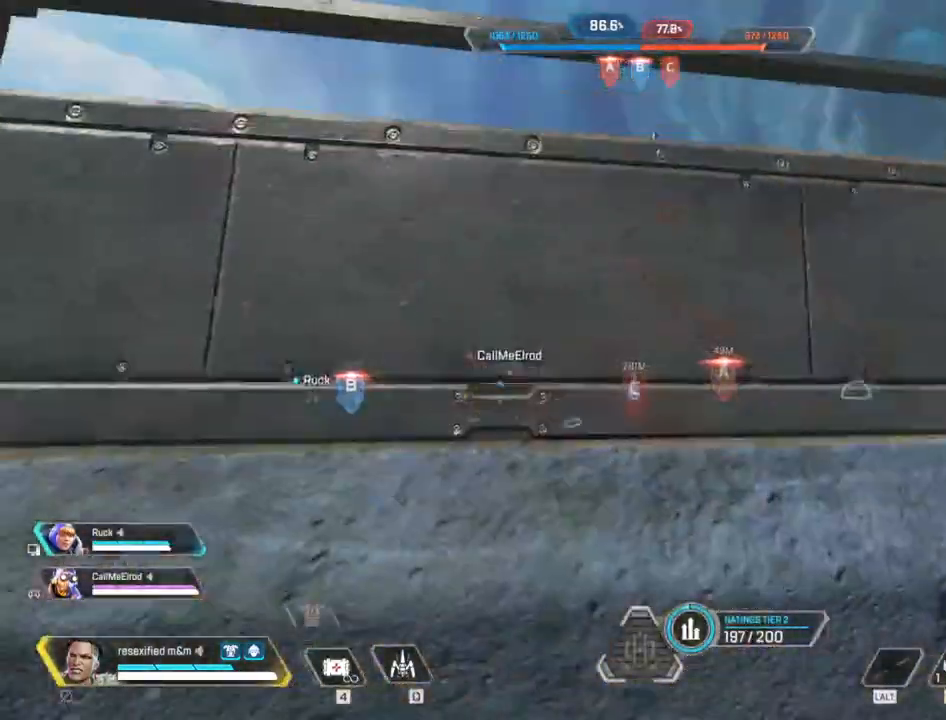
{"keys": ["shift", "space", "w"], "mouse": [], "events": []}
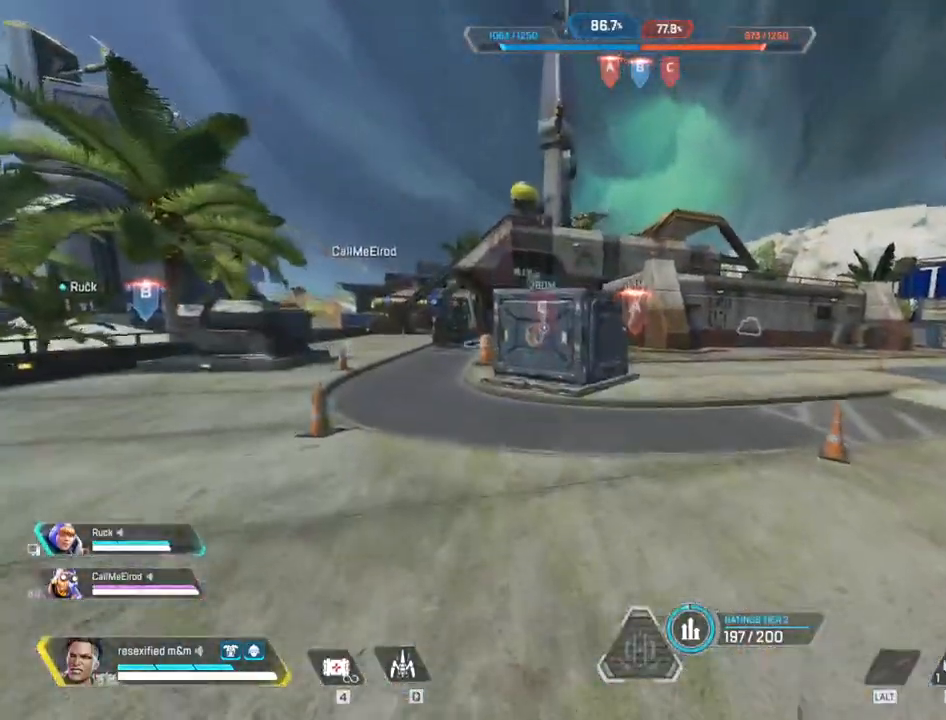
{"keys": ["shift", "w"], "mouse": [], "events": [[383, "space", "up"]]}
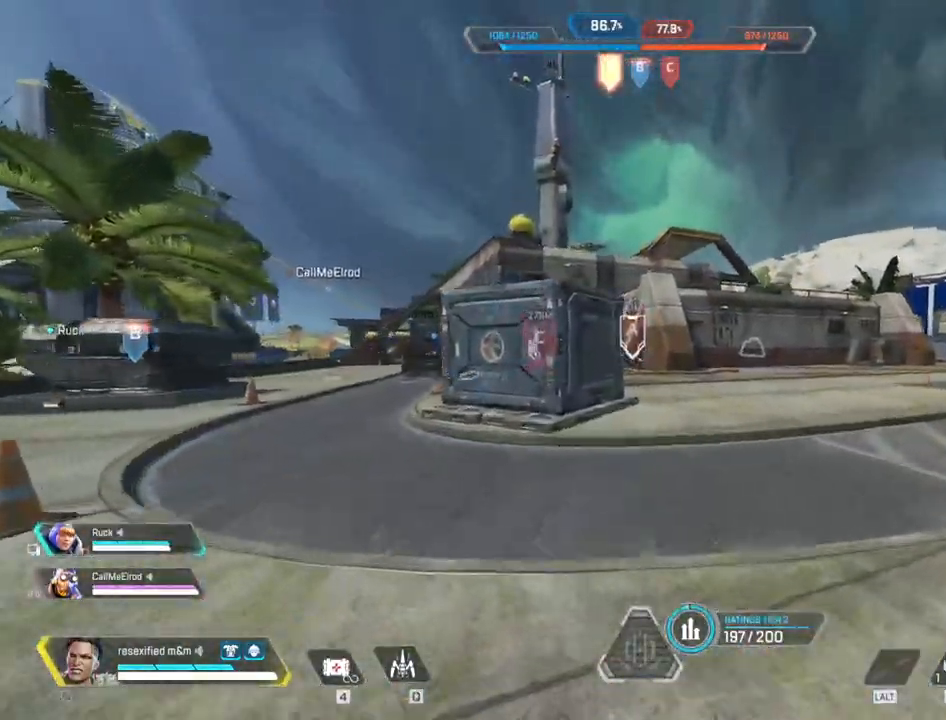
{"keys": ["1", "shift", "w"], "mouse": [], "events": [[417, "1", "down"]]}
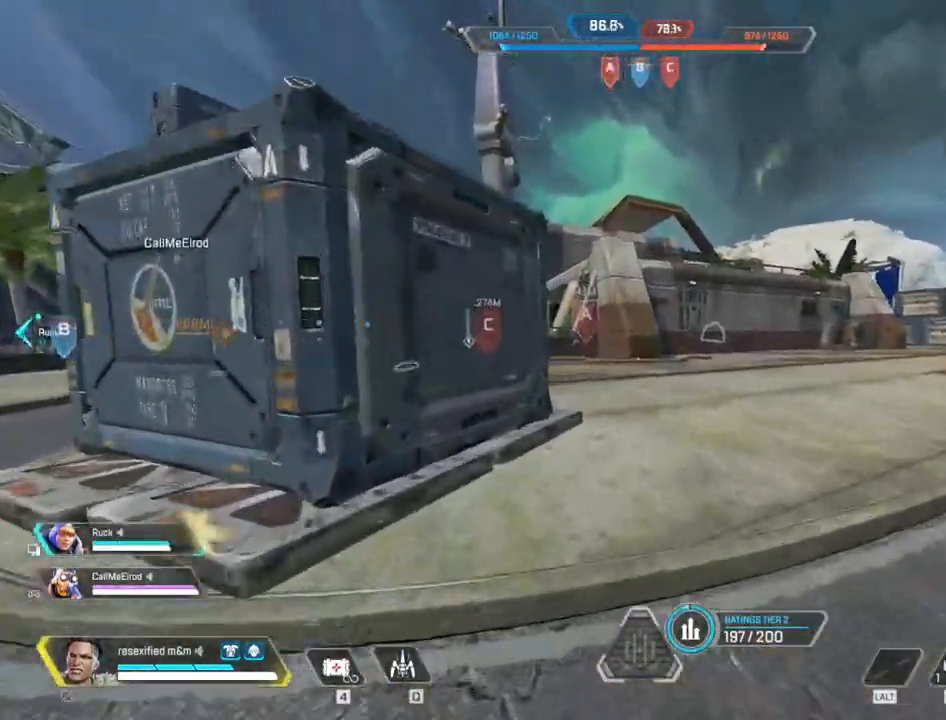
{"keys": ["shift", "w"], "mouse": [], "events": [[50, "1", "up"], [133, "3", "down"], [283, "3", "up"]]}
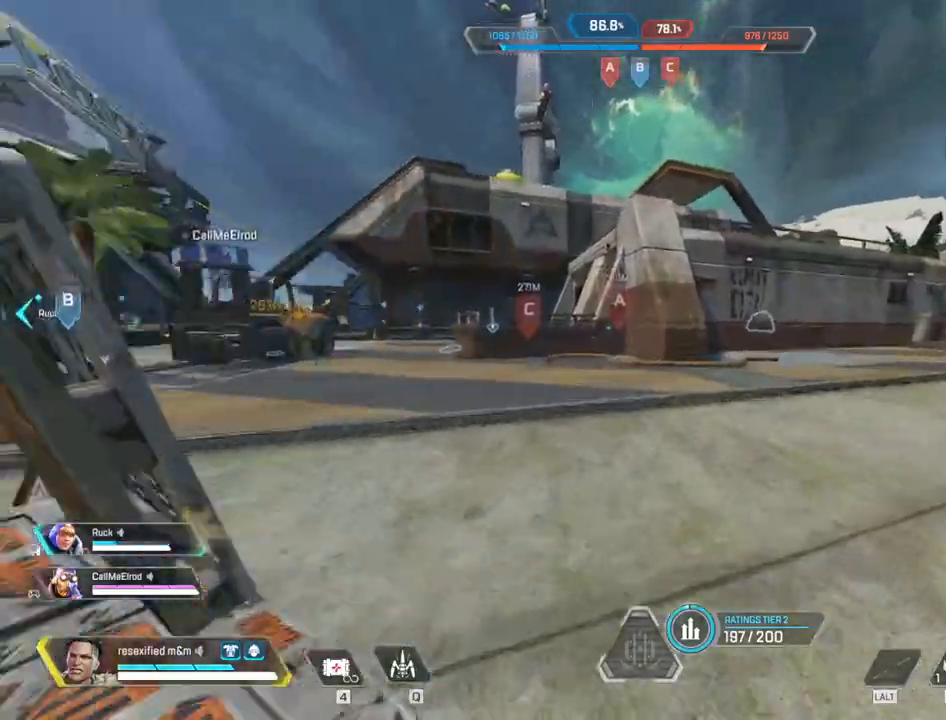
{"keys": ["shift", "w"], "mouse": [], "events": []}
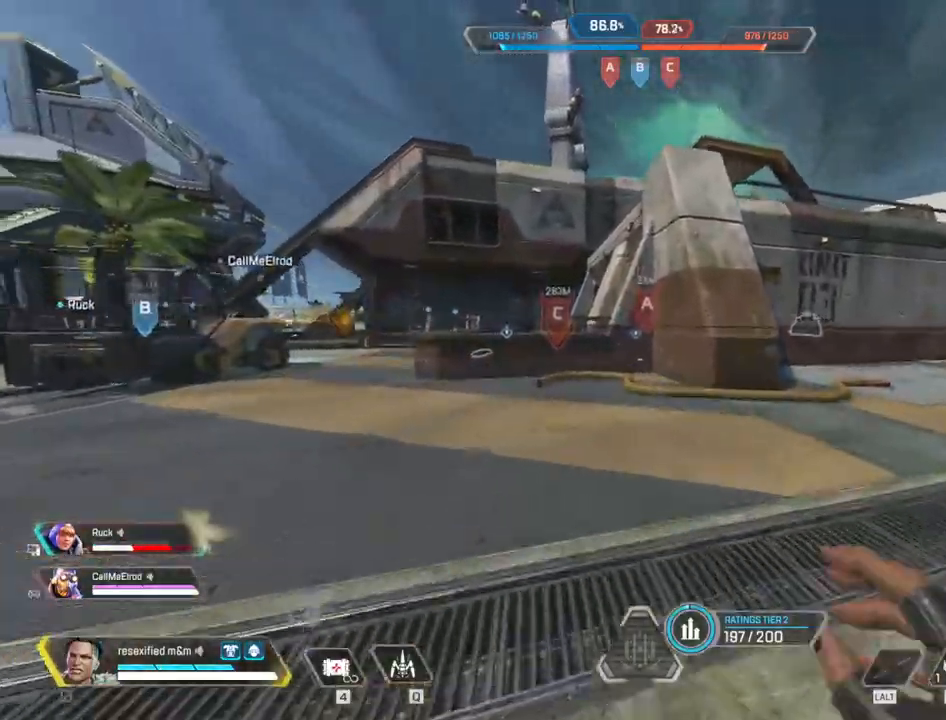
{"keys": ["c", "shift", "w"], "mouse": [], "events": [[133, "1", "down"], [267, "c", "down"], [317, "1", "up"]]}
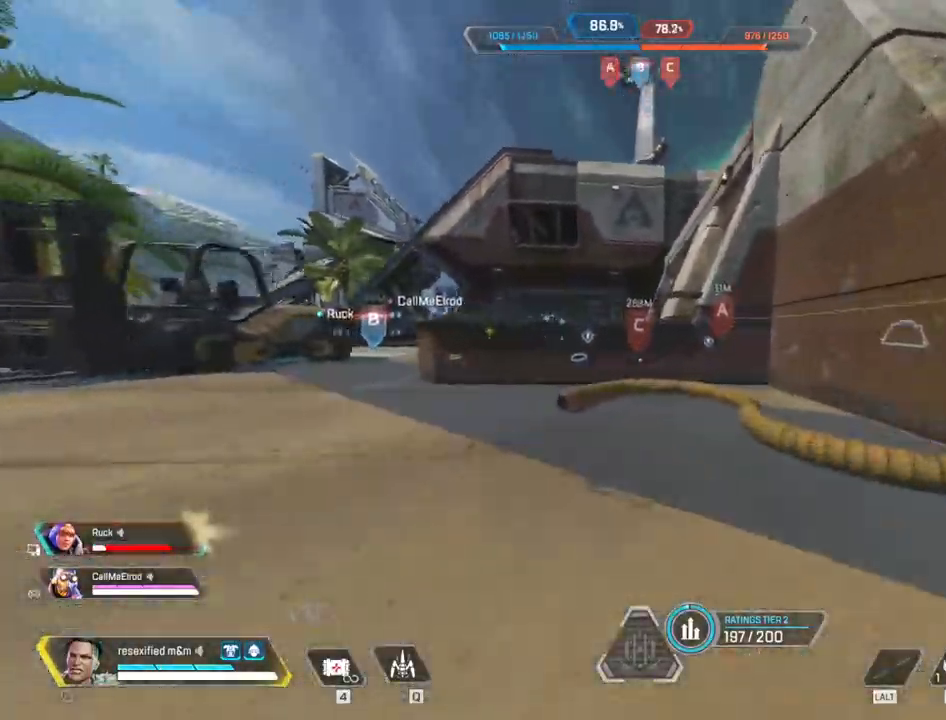
{"keys": ["c", "shift", "space", "w"], "mouse": [], "events": [[100, "space", "down"]]}
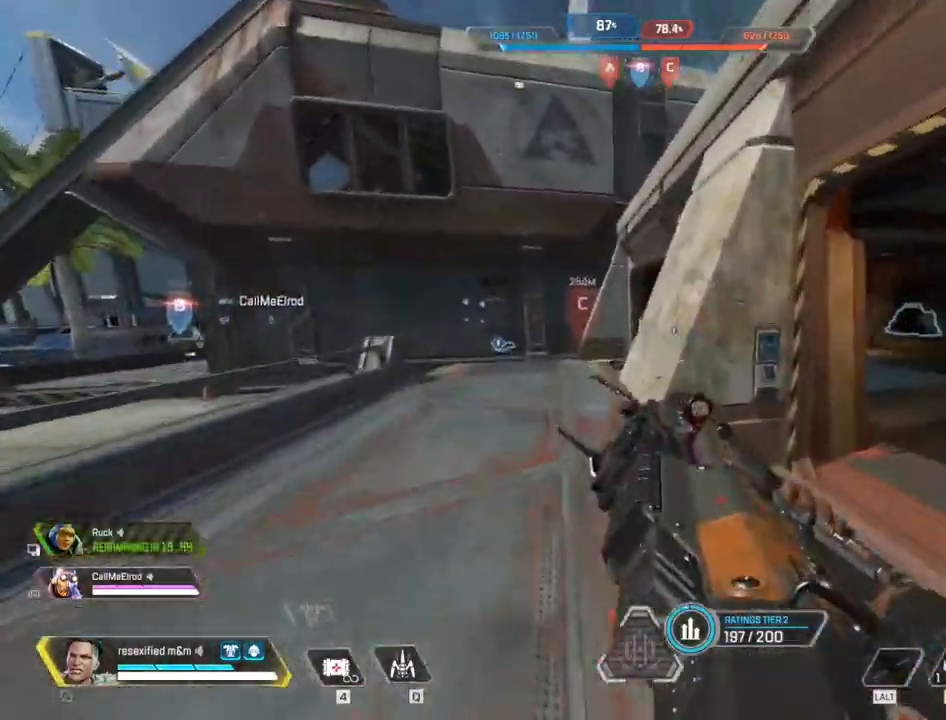
{"keys": ["d", "shift", "w"], "mouse": [], "events": [[17, "c", "up"], [67, "space", "up"], [200, "d", "down"]]}
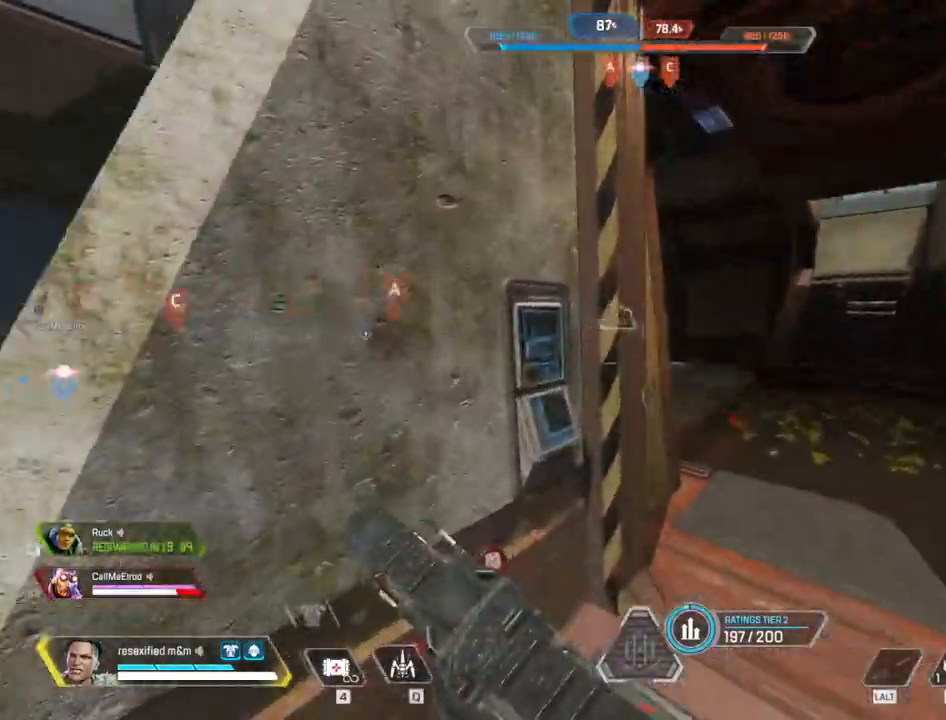
{"keys": ["d", "shift", "w"], "mouse": [], "events": []}
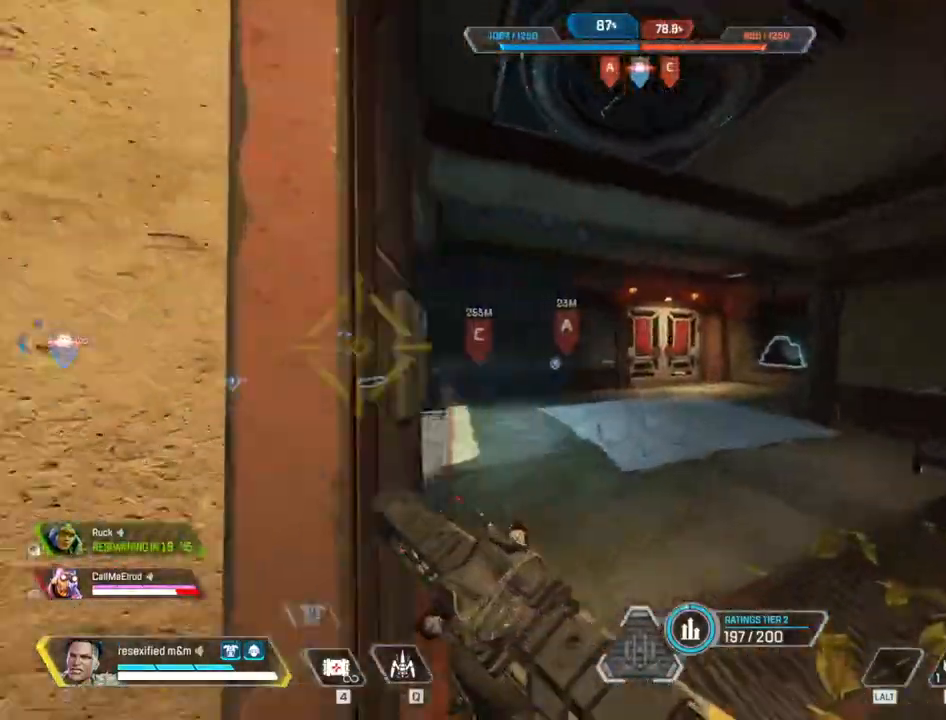
{"keys": ["shift", "w"], "mouse": [], "events": [[417, "d", "up"]]}
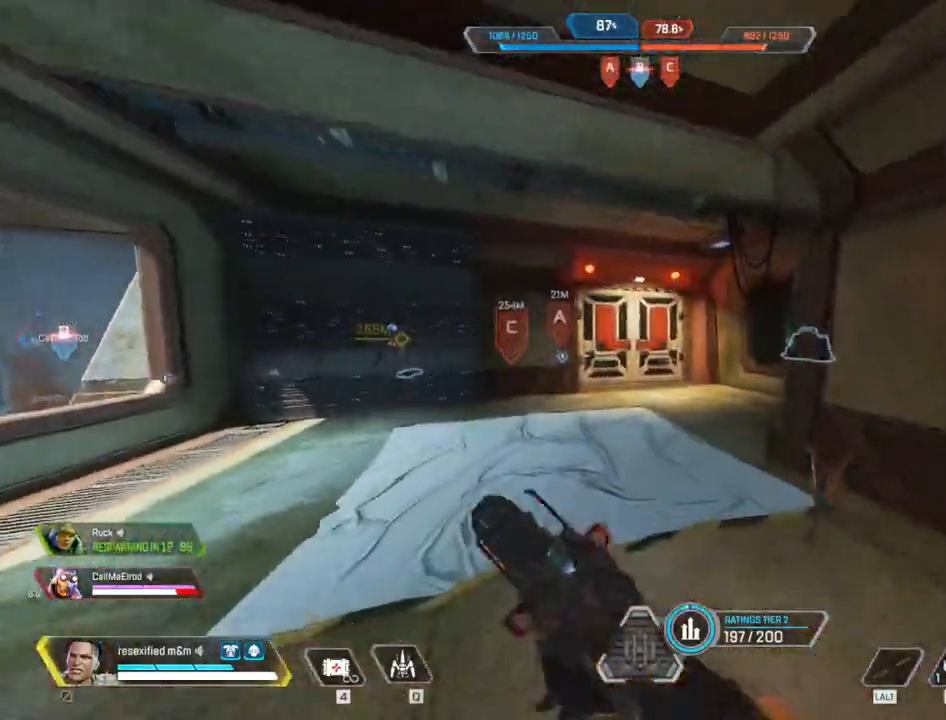
{"keys": ["shift", "w"], "mouse": [], "events": []}